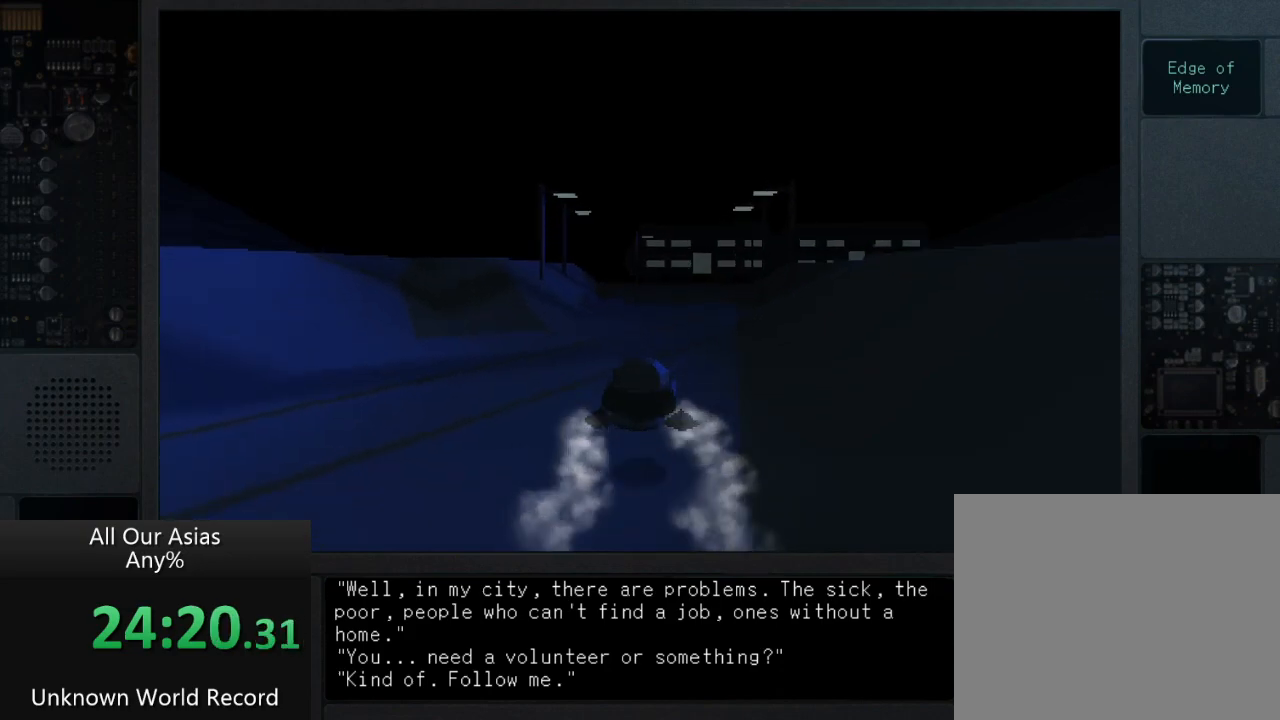
Gameplay with a controller (PlayStation layout); each line is a JSON object with the inputs held at the frame after it. "events" lists button and stick changes between this image and that frame as [ms after this image, input, new state], when the widget could be followed in between.
{"buttons": [], "left_stick": "up", "right_stick": "center", "events": []}
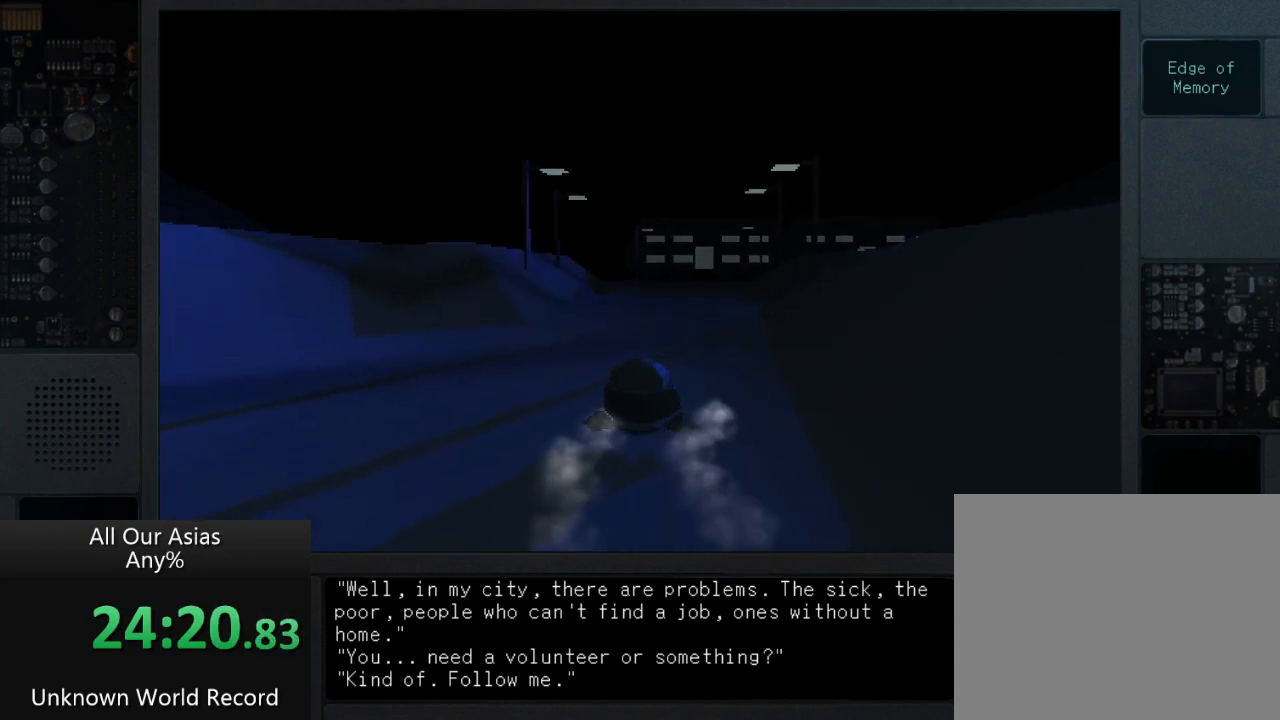
{"buttons": [], "left_stick": "up", "right_stick": "center", "events": []}
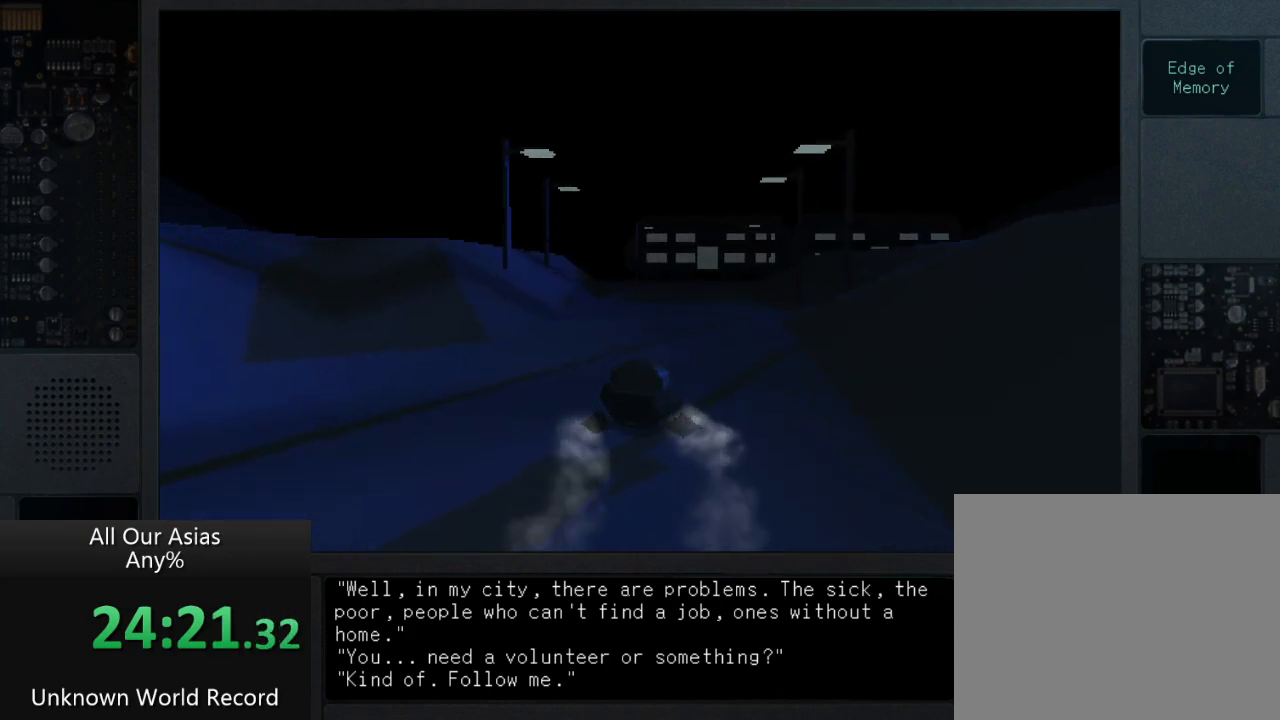
{"buttons": [], "left_stick": "up", "right_stick": "center", "events": []}
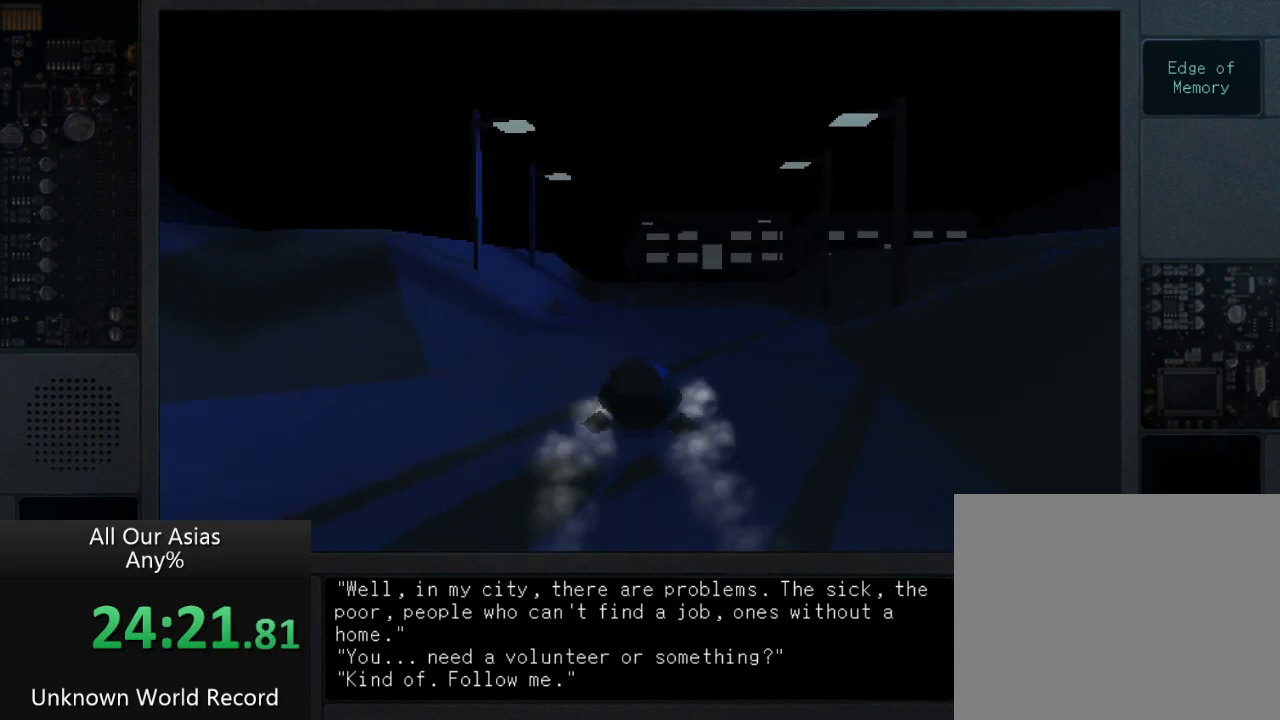
{"buttons": [], "left_stick": "up", "right_stick": "center", "events": []}
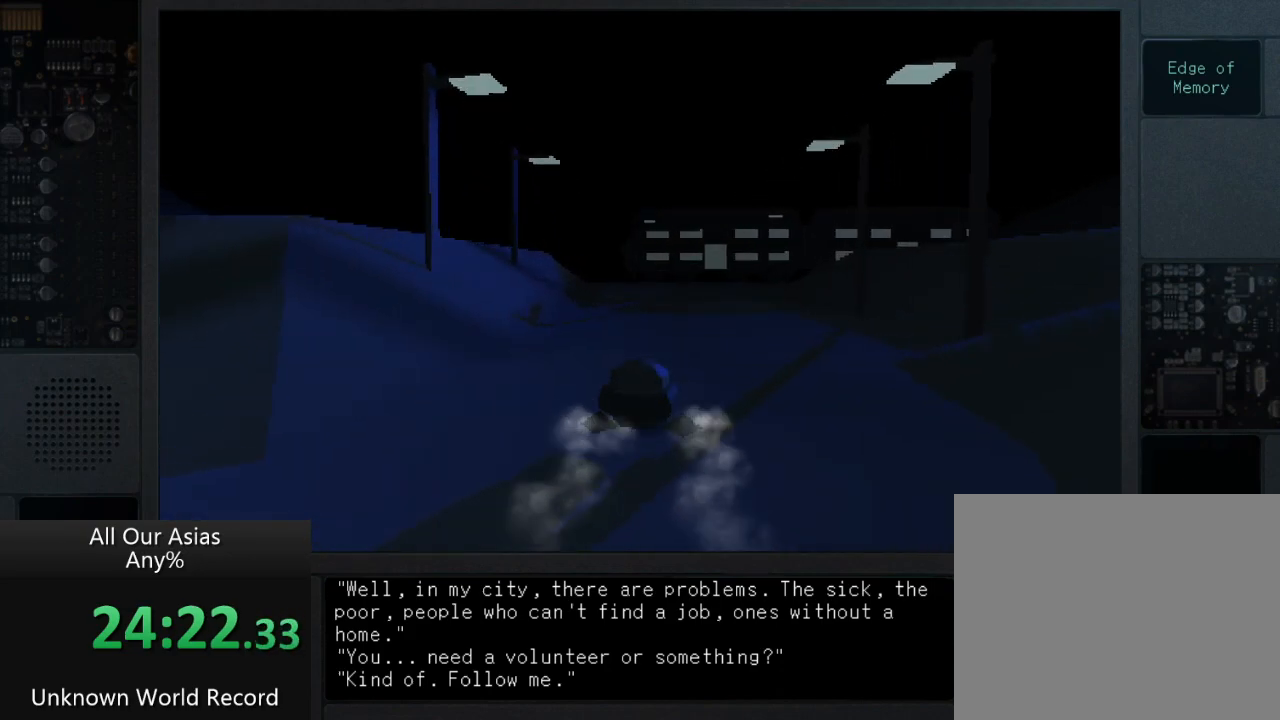
{"buttons": [], "left_stick": "up", "right_stick": "center", "events": []}
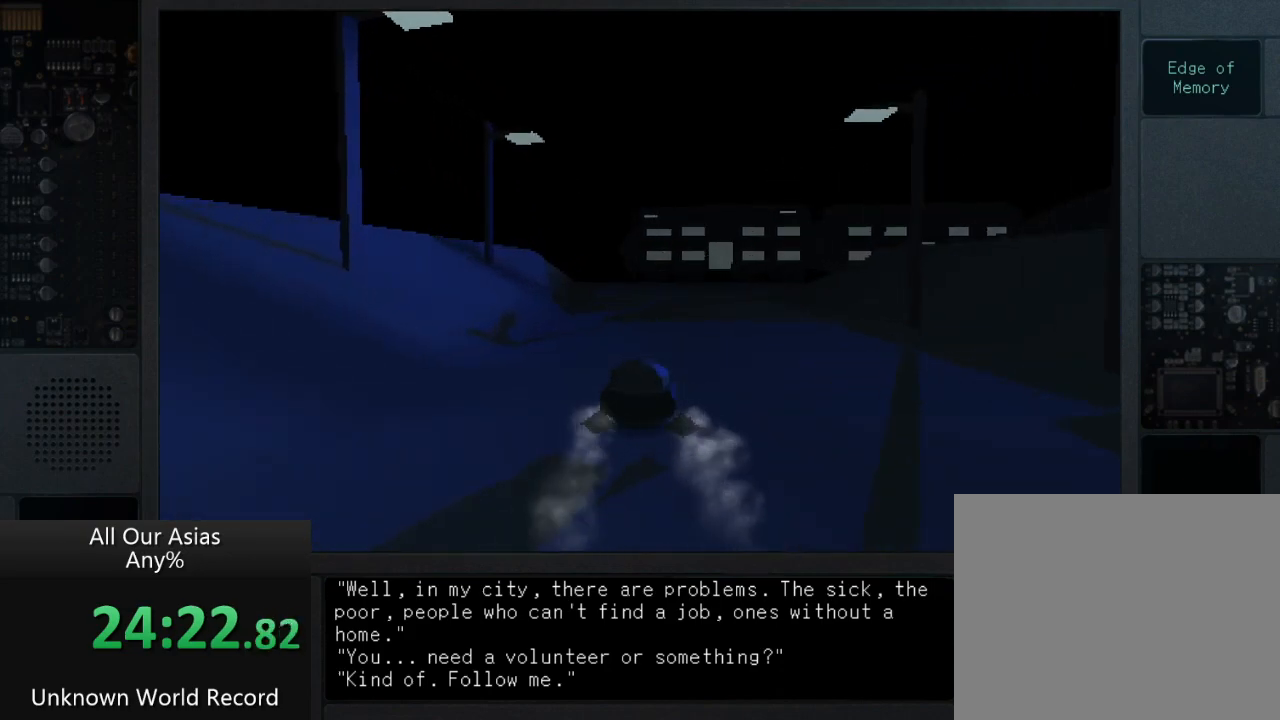
{"buttons": [], "left_stick": "up", "right_stick": "center", "events": []}
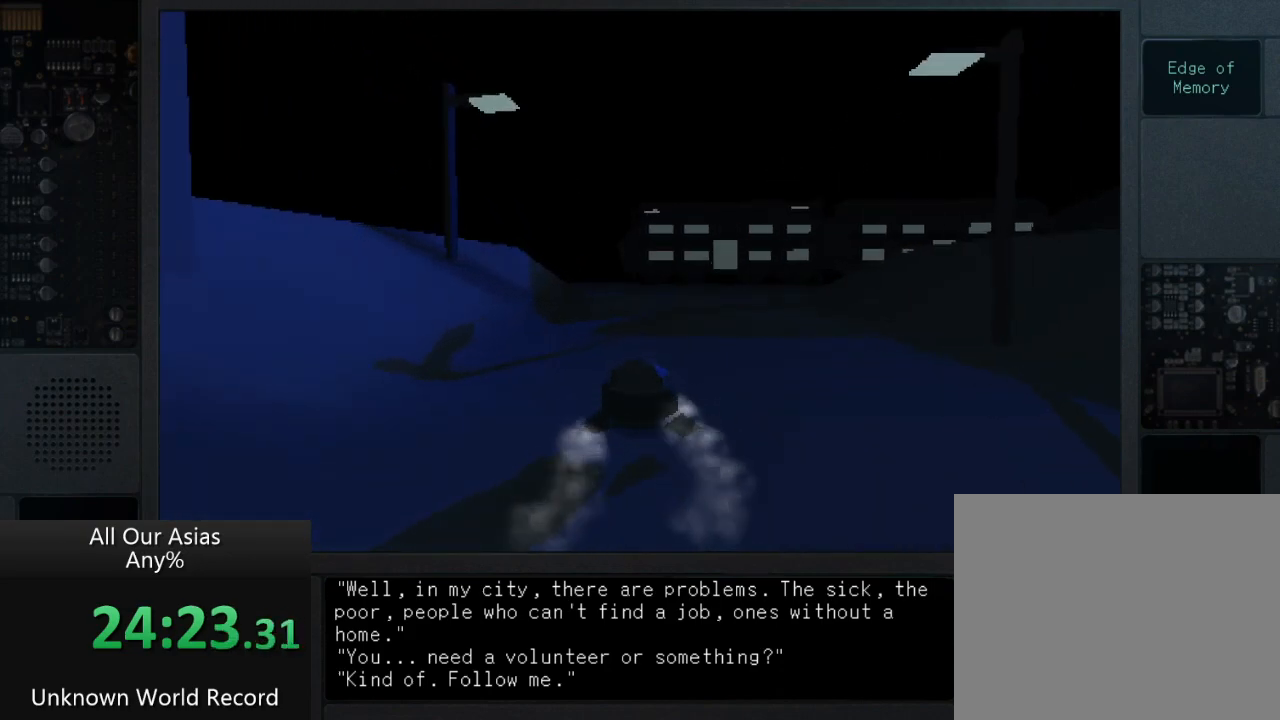
{"buttons": [], "left_stick": "up", "right_stick": "center", "events": []}
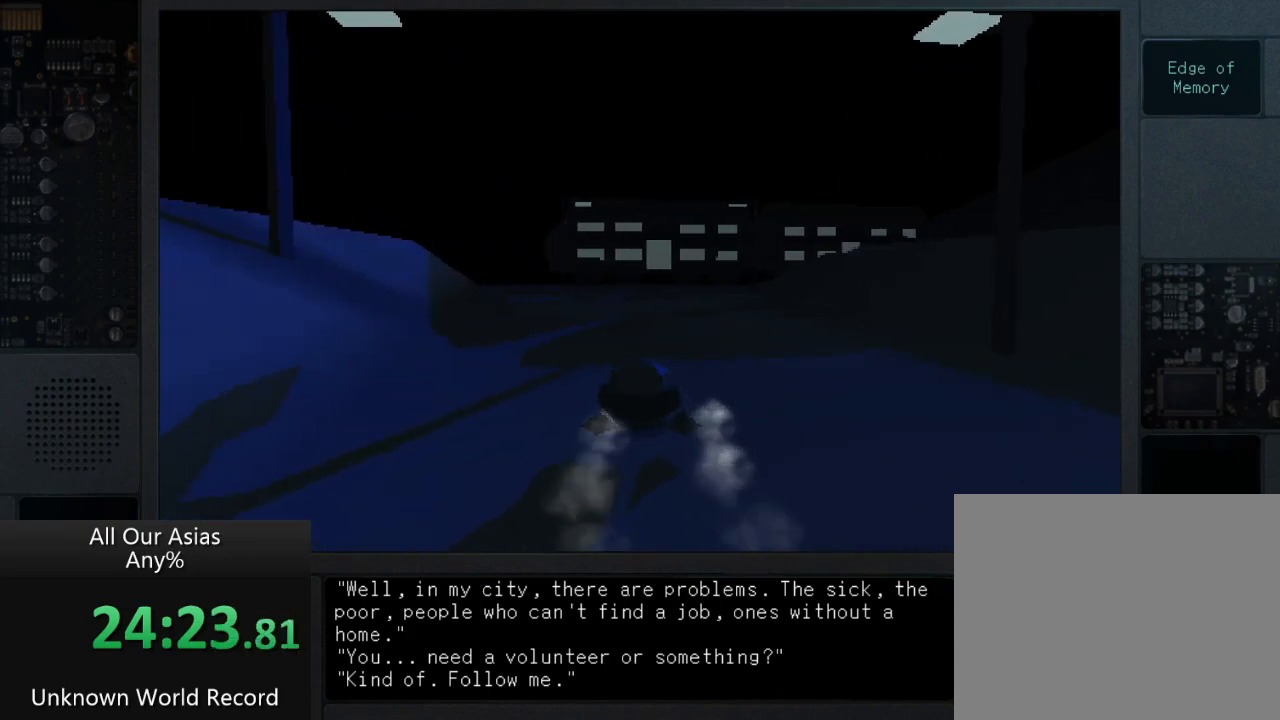
{"buttons": ["CROSS"], "left_stick": "up", "right_stick": "center", "events": [[283, "CROSS", "down"]]}
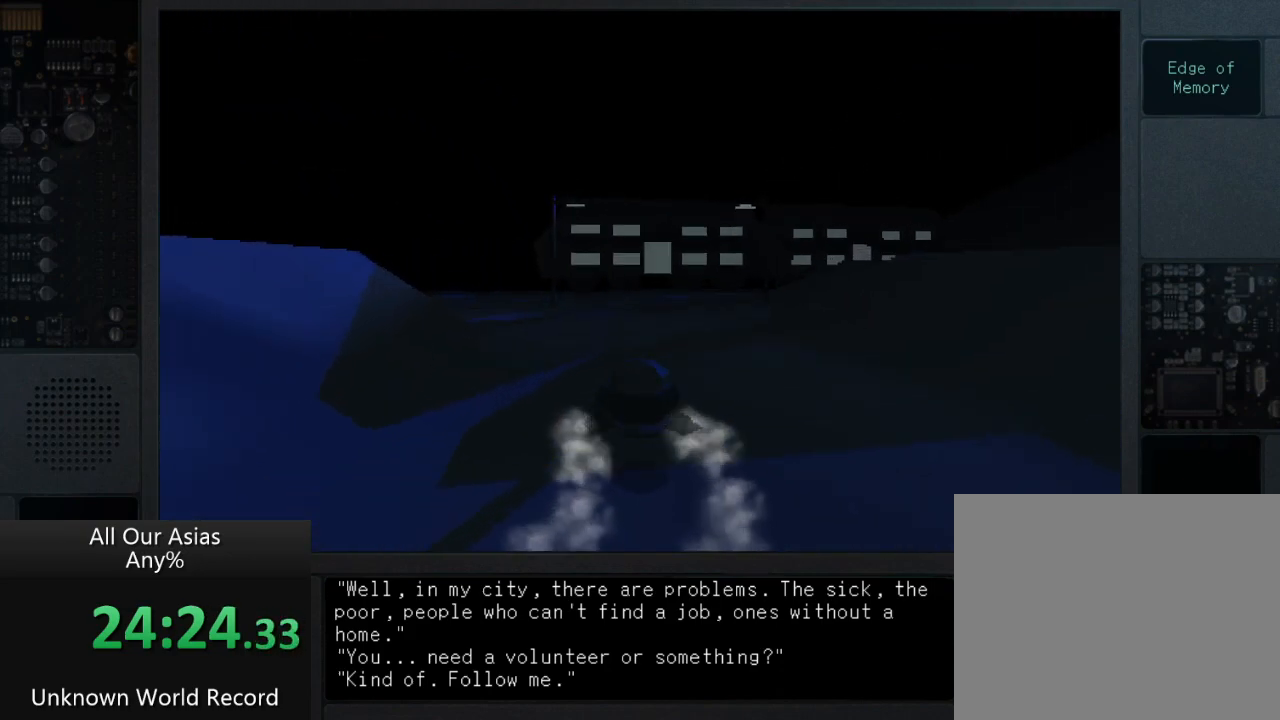
{"buttons": [], "left_stick": "up", "right_stick": "center", "events": [[400, "CROSS", "up"]]}
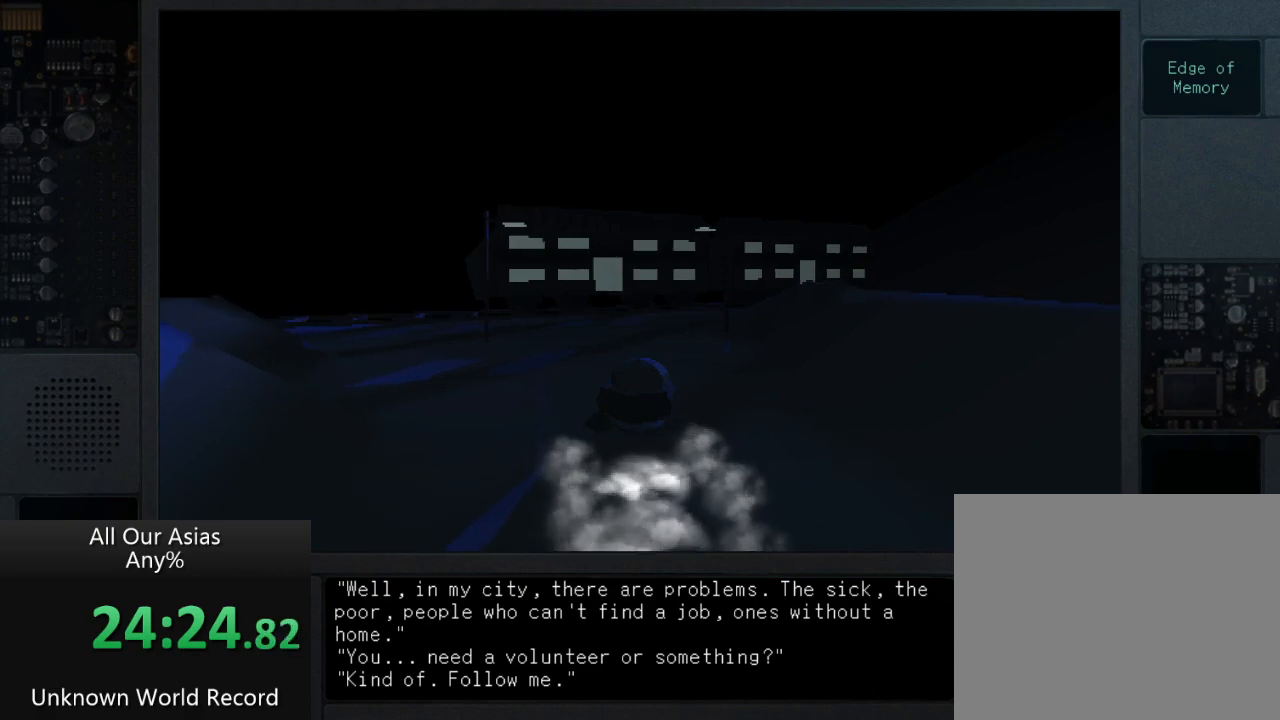
{"buttons": [], "left_stick": "up", "right_stick": "center", "events": []}
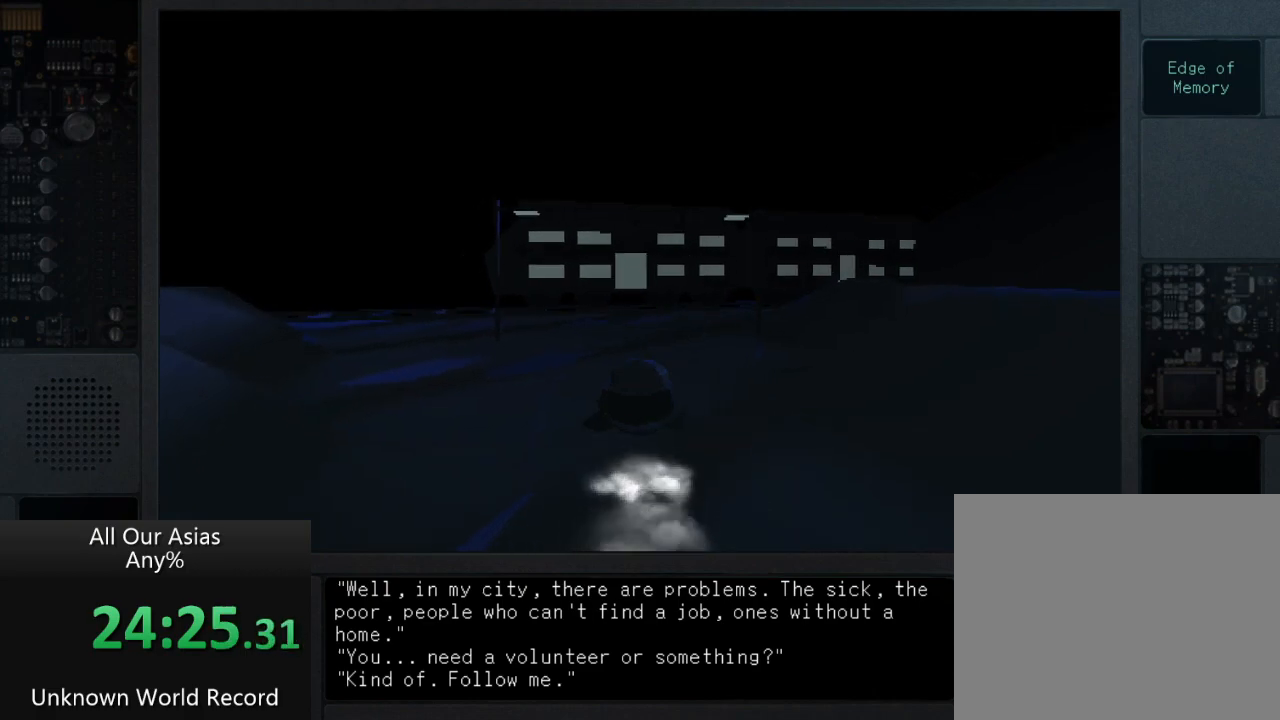
{"buttons": [], "left_stick": "up", "right_stick": "center", "events": []}
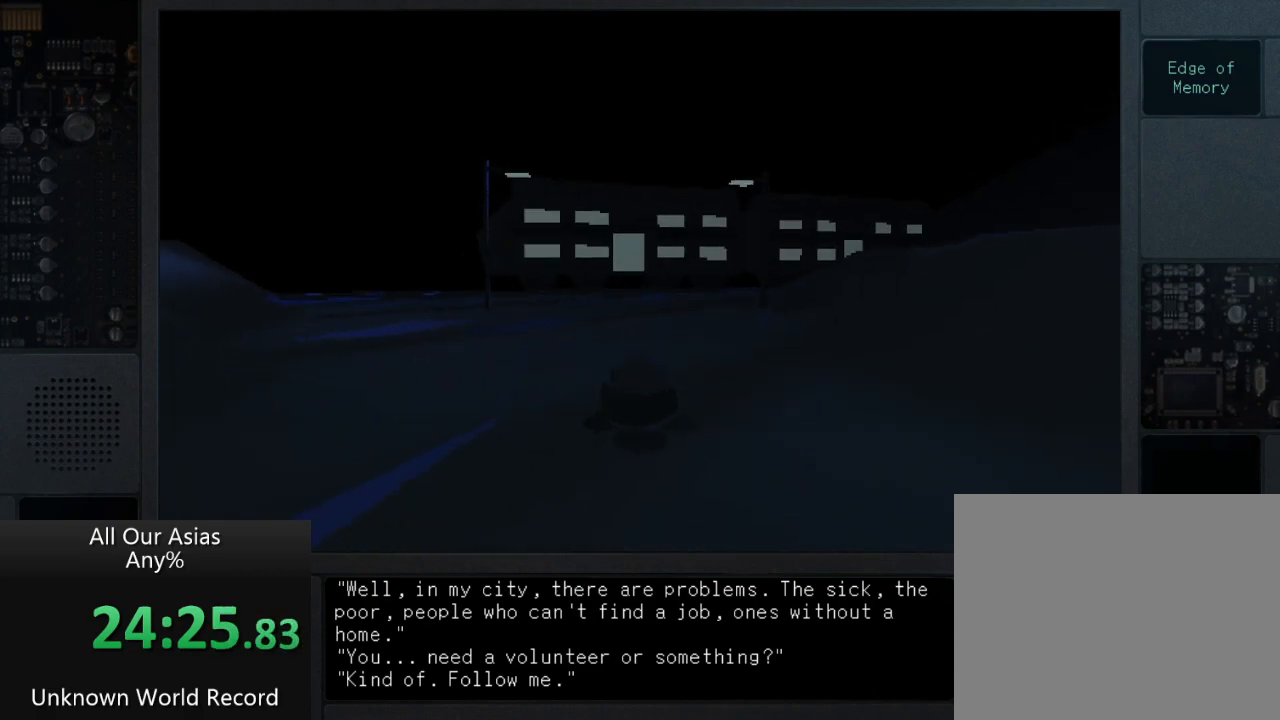
{"buttons": ["CROSS"], "left_stick": "up", "right_stick": "center", "events": [[267, "CROSS", "down"]]}
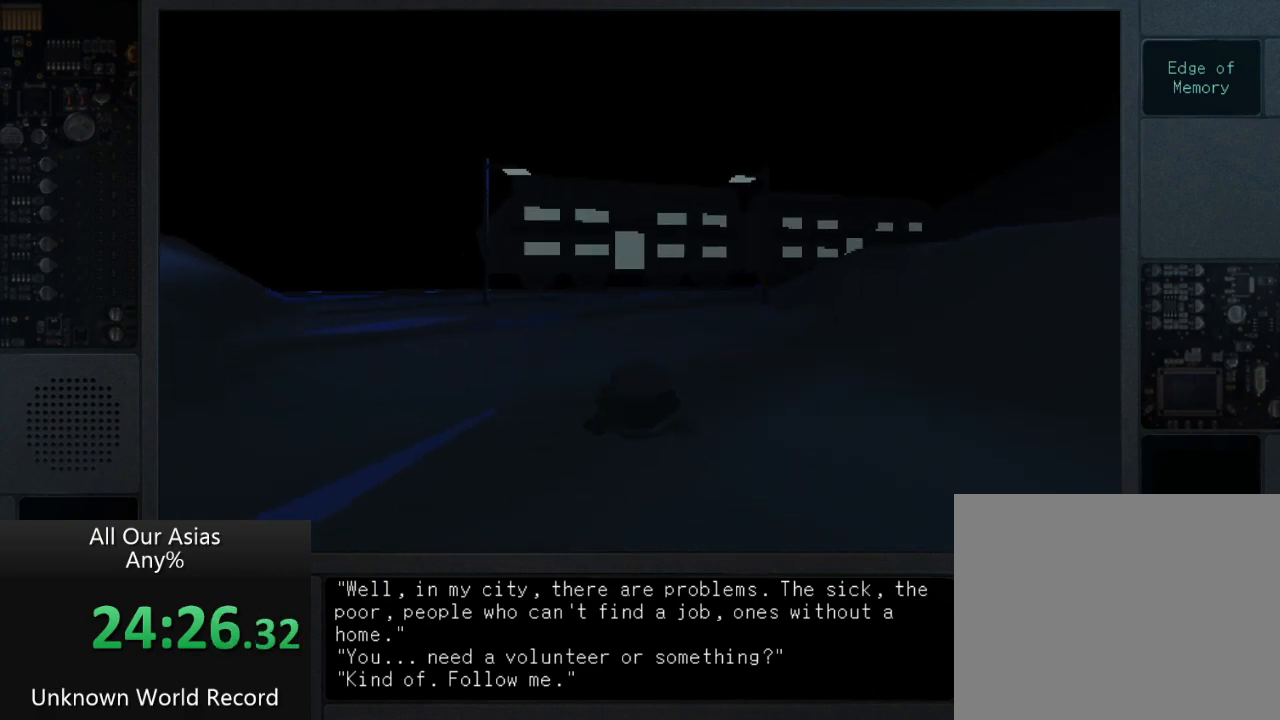
{"buttons": [], "left_stick": "up", "right_stick": "center", "events": [[83, "CROSS", "up"], [217, "SQUARE", "down"], [317, "SQUARE", "up"], [417, "SQUARE", "down"], [500, "SQUARE", "up"]]}
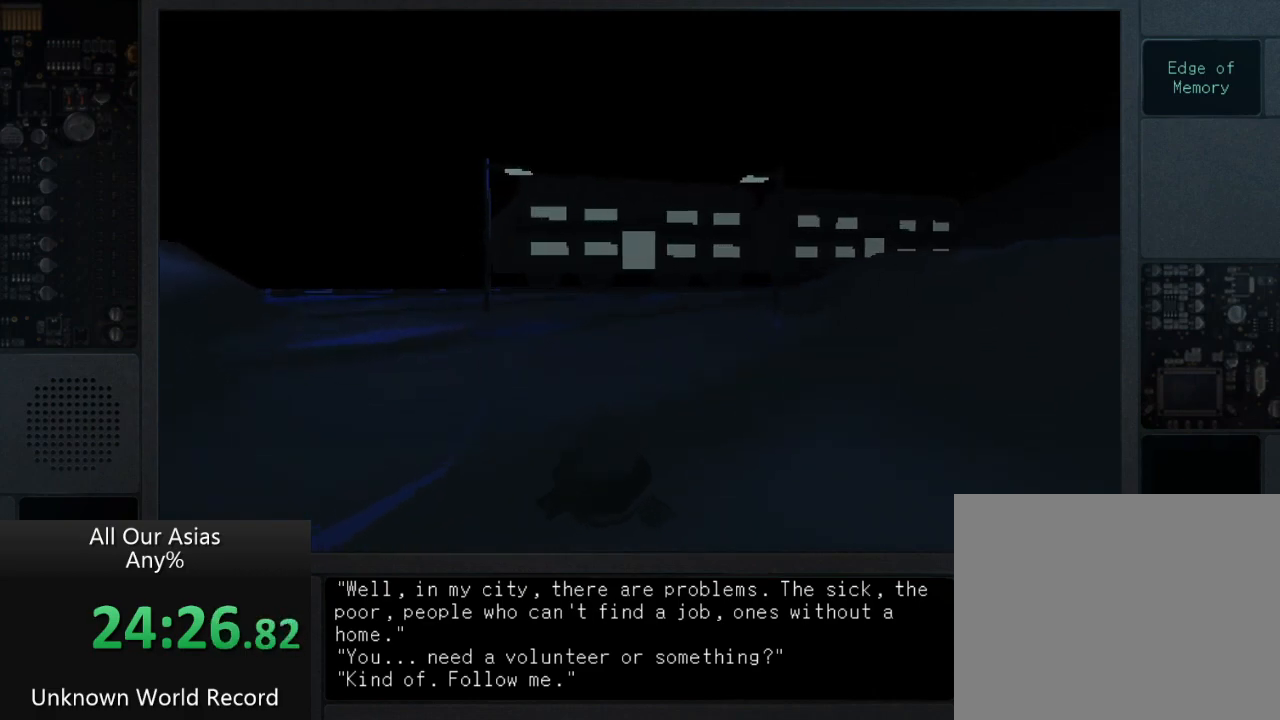
{"buttons": [], "left_stick": "center", "right_stick": "center", "events": [[17, "left_stick", "center"], [133, "SQUARE", "down"], [233, "SQUARE", "up"], [350, "SQUARE", "down"], [433, "SQUARE", "up"]]}
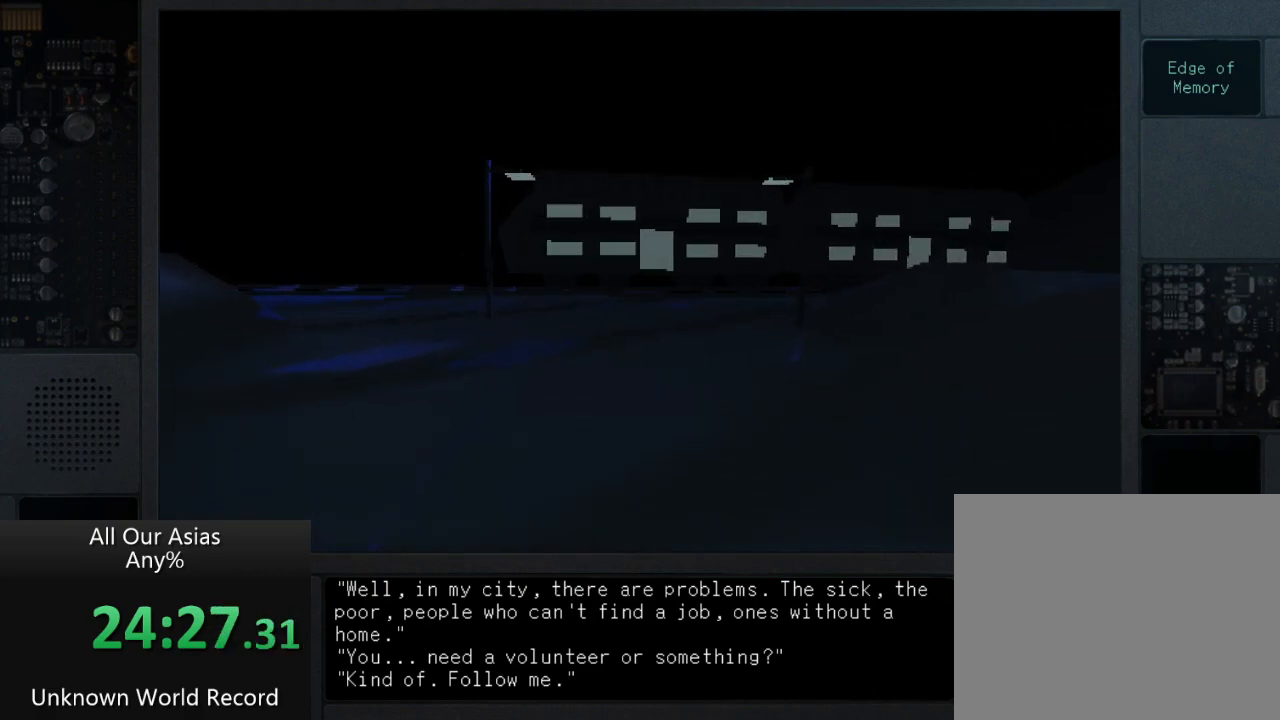
{"buttons": [], "left_stick": "center", "right_stick": "center", "events": [[67, "SQUARE", "down"], [167, "SQUARE", "up"], [267, "SQUARE", "down"], [350, "SQUARE", "up"]]}
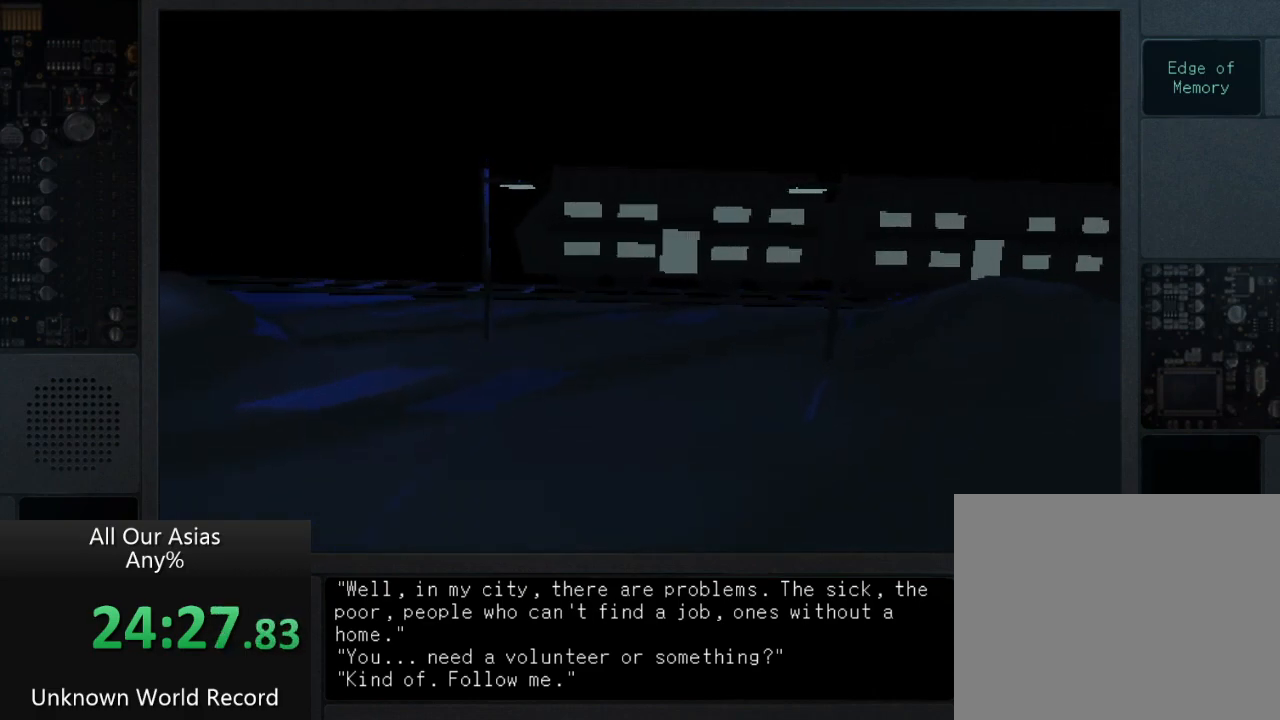
{"buttons": [], "left_stick": "center", "right_stick": "center", "events": [[300, "SQUARE", "down"], [450, "SQUARE", "up"]]}
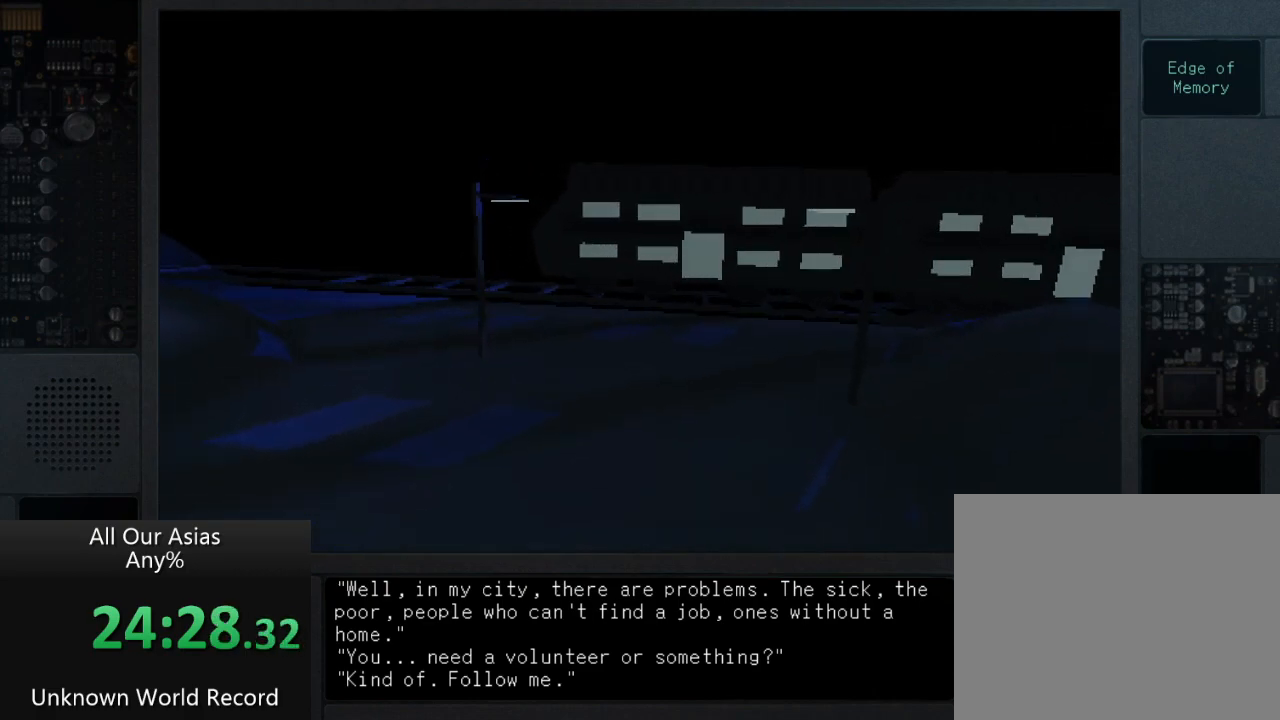
{"buttons": ["SQUARE"], "left_stick": "center", "right_stick": "center", "events": [[50, "SQUARE", "down"], [117, "SQUARE", "up"], [267, "SQUARE", "down"], [367, "SQUARE", "up"], [500, "SQUARE", "down"]]}
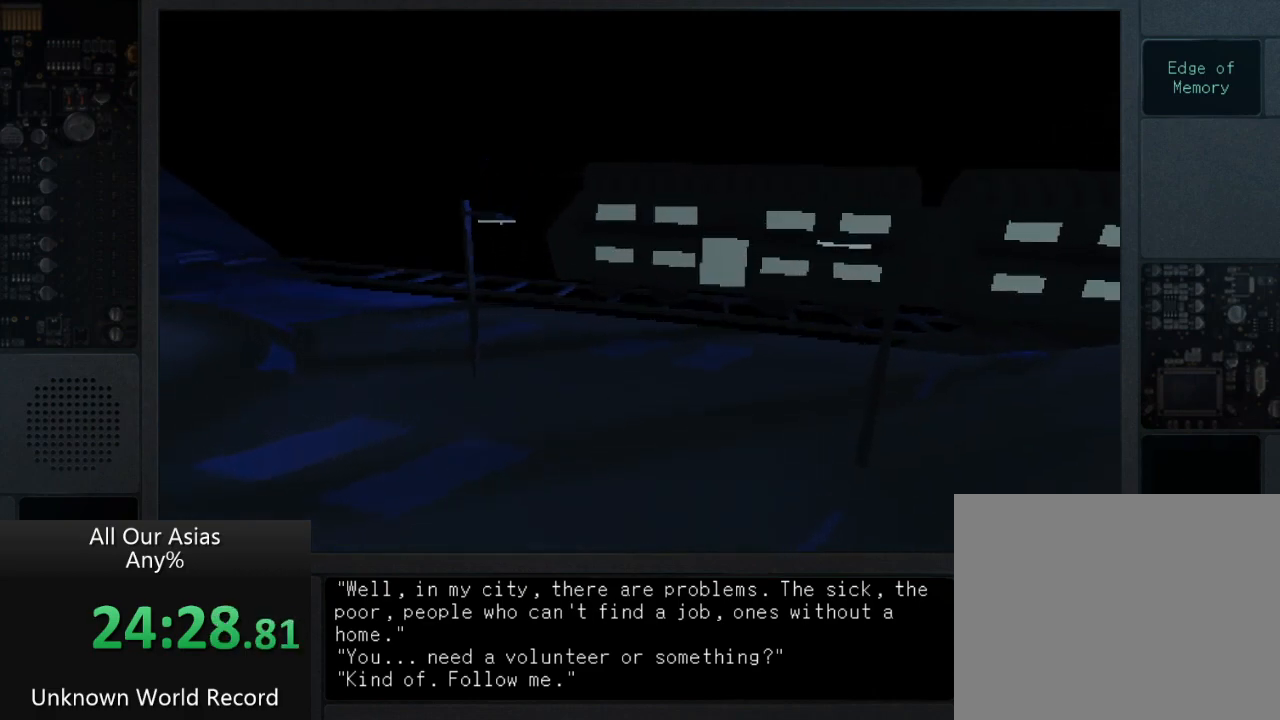
{"buttons": ["SQUARE"], "left_stick": "center", "right_stick": "center", "events": [[117, "SQUARE", "up"], [200, "SQUARE", "down"], [317, "SQUARE", "up"], [433, "SQUARE", "down"]]}
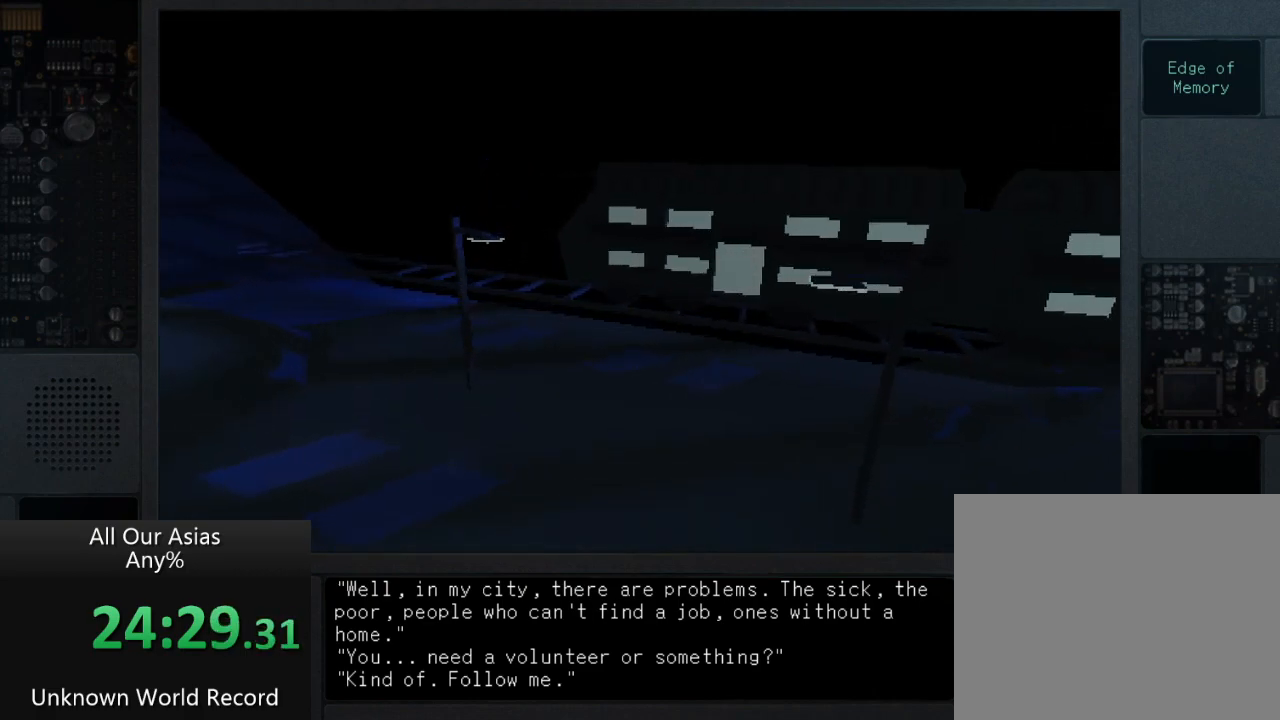
{"buttons": ["SQUARE"], "left_stick": "center", "right_stick": "center", "events": [[50, "SQUARE", "up"], [183, "SQUARE", "down"], [283, "SQUARE", "up"], [433, "SQUARE", "down"]]}
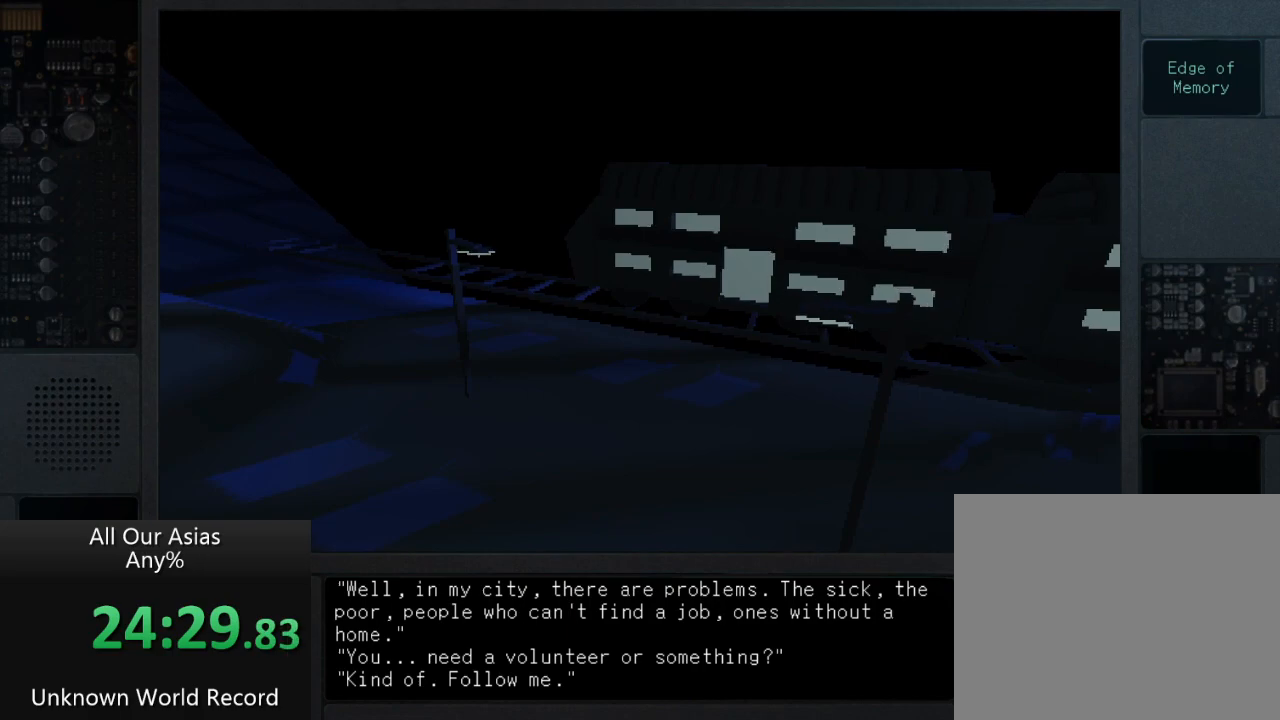
{"buttons": [], "left_stick": "center", "right_stick": "center", "events": [[17, "SQUARE", "up"], [283, "SQUARE", "down"], [417, "SQUARE", "up"]]}
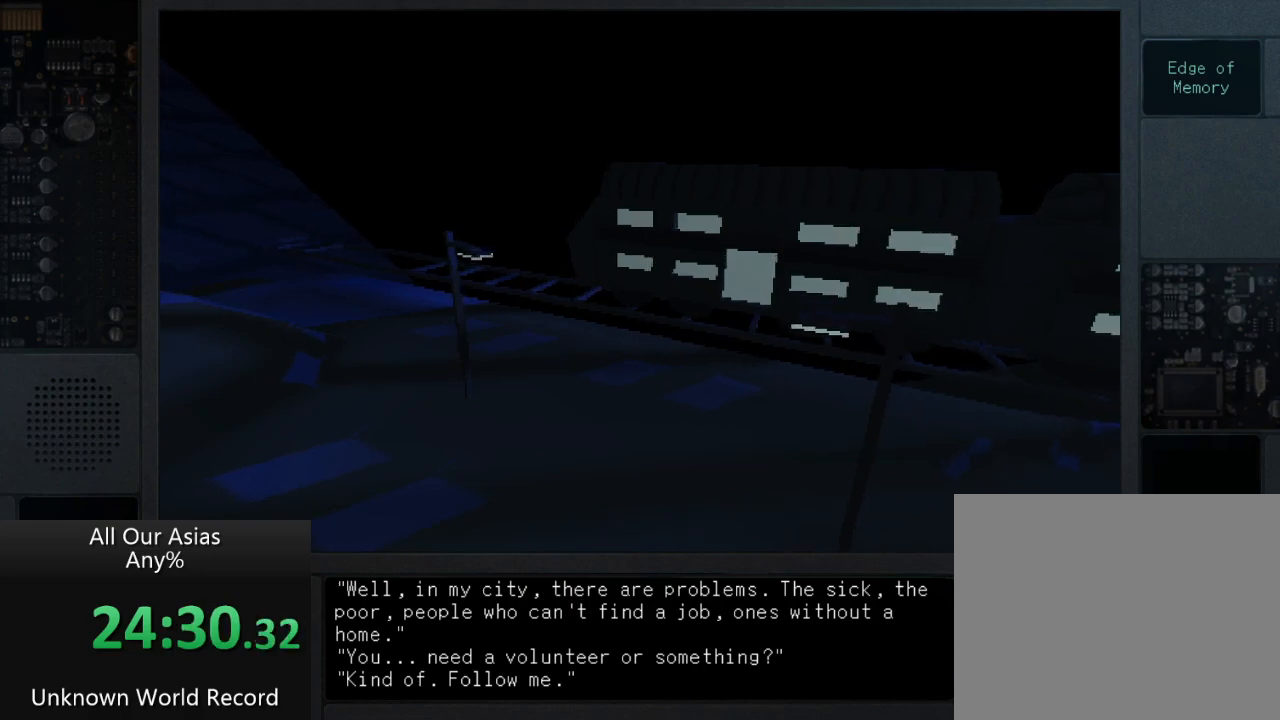
{"buttons": [], "left_stick": "center", "right_stick": "center", "events": [[33, "SQUARE", "down"], [100, "SQUARE", "up"], [217, "SQUARE", "down"], [300, "SQUARE", "up"], [417, "SQUARE", "down"], [500, "SQUARE", "up"]]}
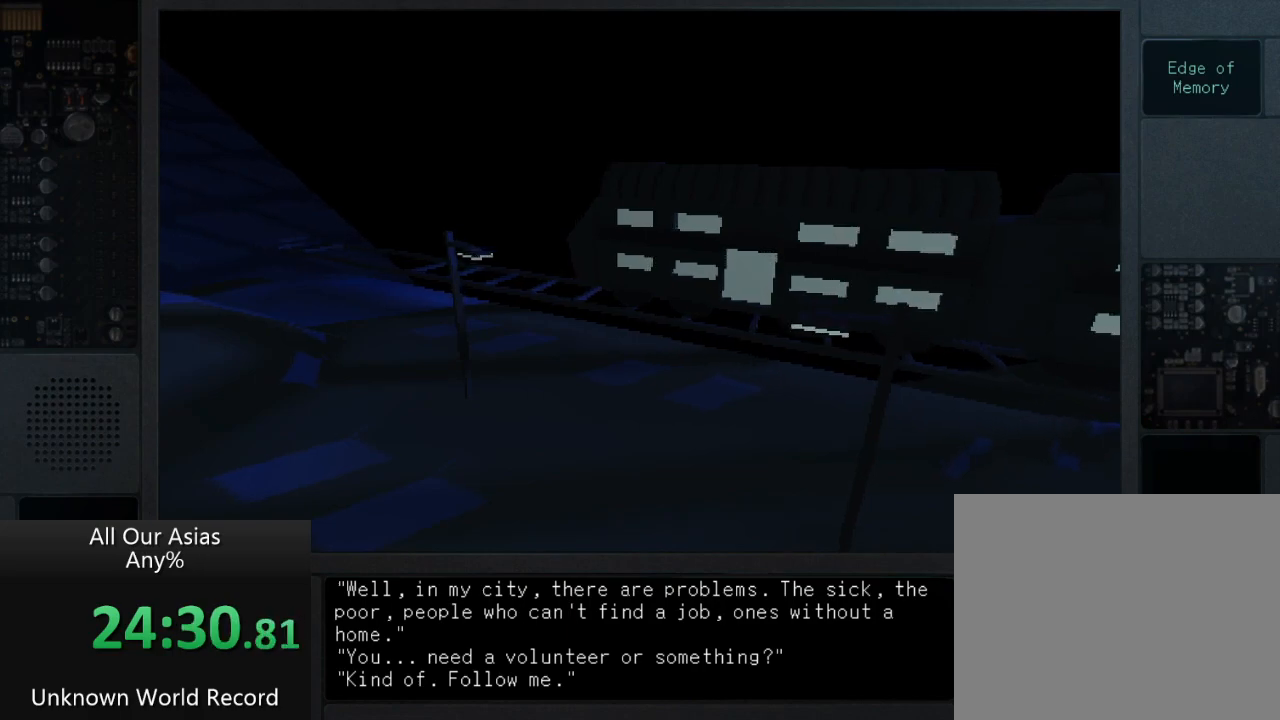
{"buttons": [], "left_stick": "center", "right_stick": "center", "events": [[117, "SQUARE", "down"], [183, "SQUARE", "up"], [333, "SQUARE", "down"], [450, "SQUARE", "up"]]}
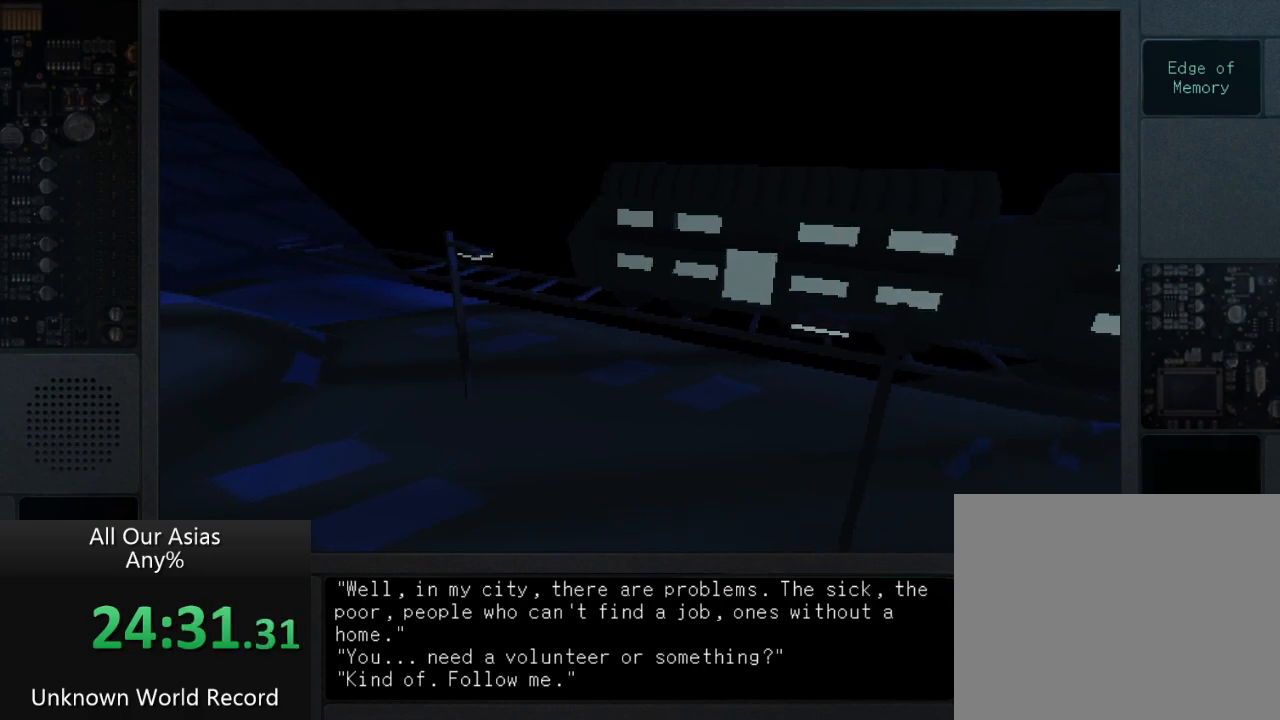
{"buttons": [], "left_stick": "center", "right_stick": "center", "events": [[50, "SQUARE", "down"], [167, "SQUARE", "up"], [283, "SQUARE", "down"], [433, "SQUARE", "up"]]}
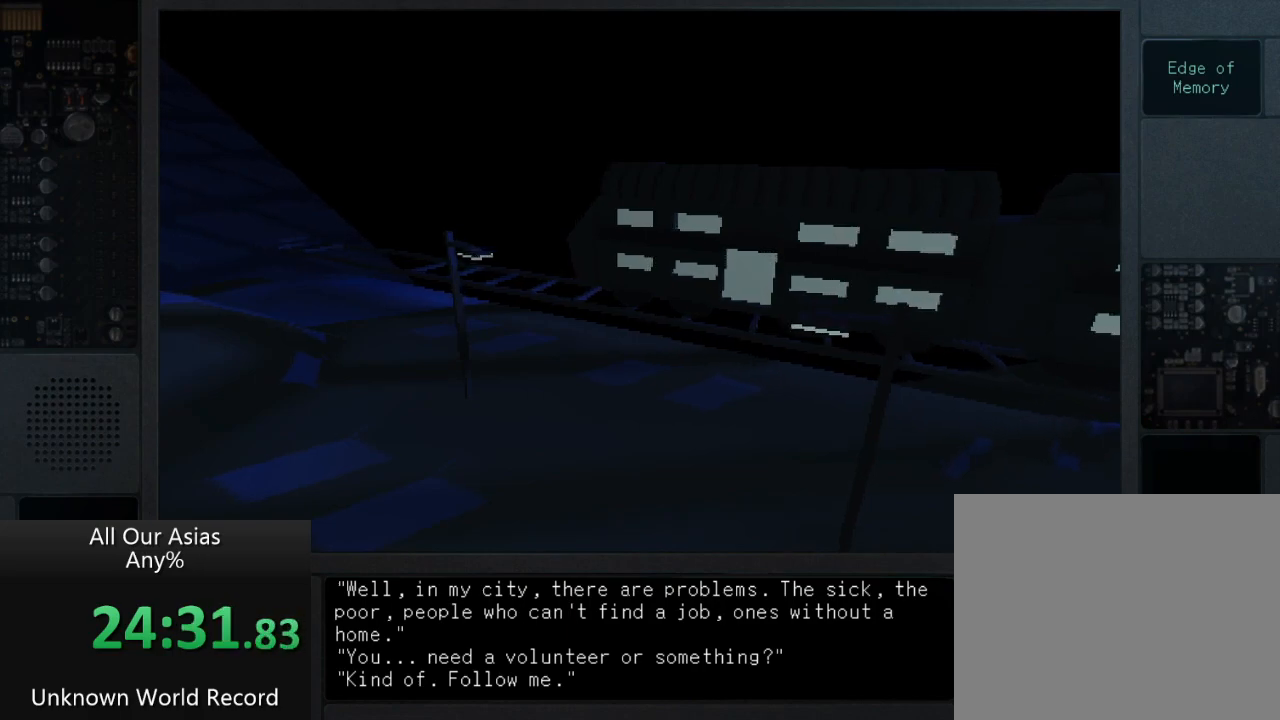
{"buttons": ["SQUARE"], "left_stick": "center", "right_stick": "center", "events": [[17, "SQUARE", "down"], [117, "SQUARE", "up"], [217, "SQUARE", "down"], [333, "SQUARE", "up"], [450, "SQUARE", "down"]]}
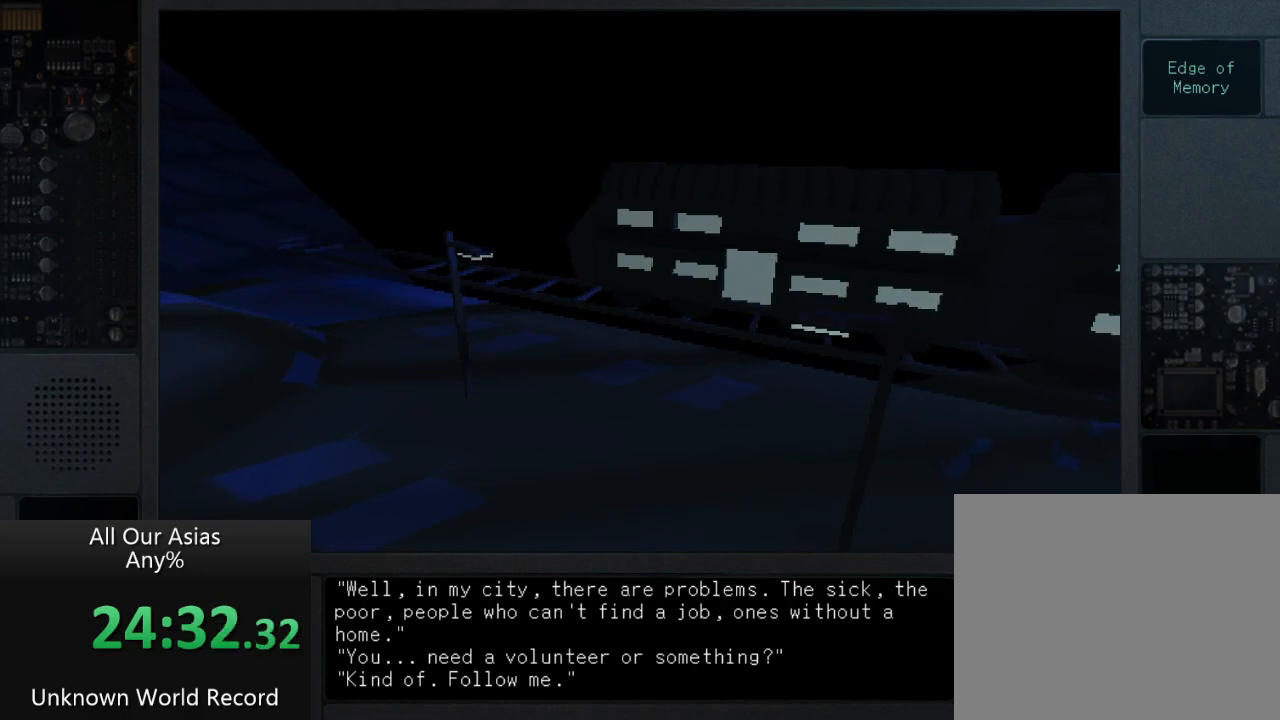
{"buttons": [], "left_stick": "center", "right_stick": "center", "events": [[100, "SQUARE", "up"], [183, "SQUARE", "down"], [250, "SQUARE", "up"], [367, "SQUARE", "down"], [467, "SQUARE", "up"]]}
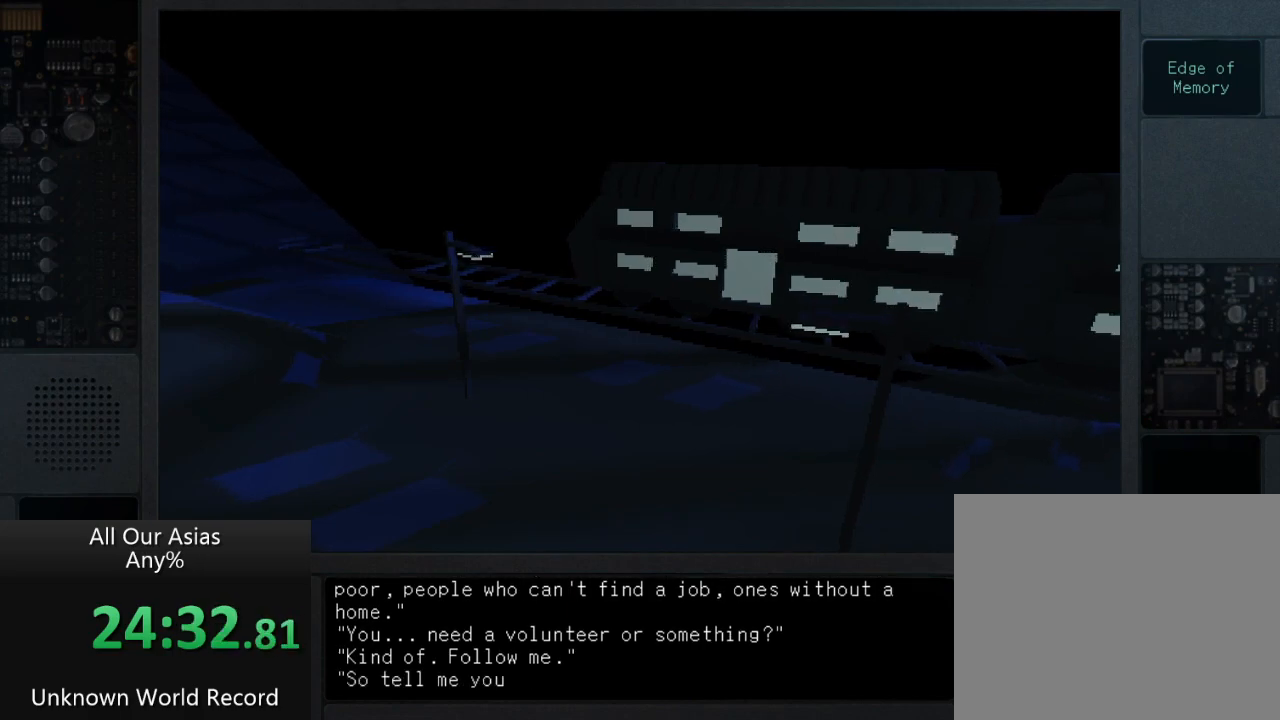
{"buttons": ["SQUARE"], "left_stick": "center", "right_stick": "center", "events": [[83, "SQUARE", "down"], [167, "SQUARE", "up"], [250, "SQUARE", "down"], [367, "SQUARE", "up"], [467, "SQUARE", "down"]]}
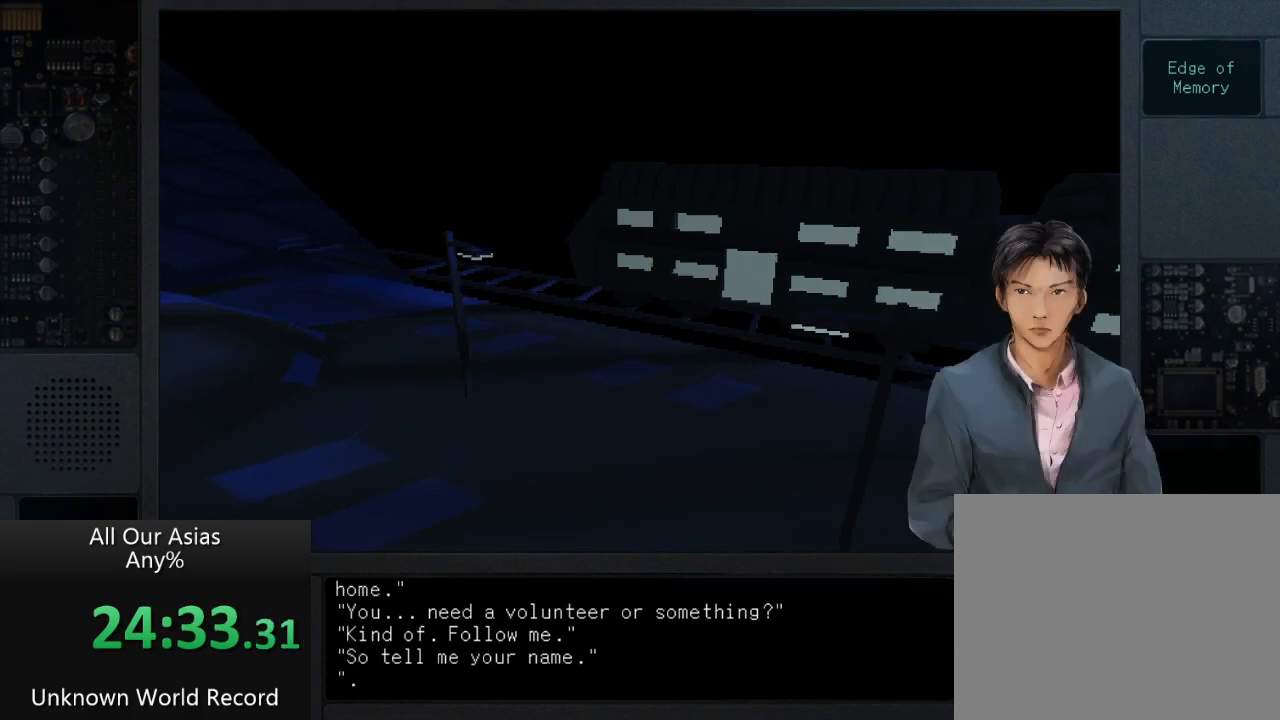
{"buttons": ["SQUARE"], "left_stick": "center", "right_stick": "center", "events": [[67, "SQUARE", "up"], [183, "SQUARE", "down"], [317, "SQUARE", "up"], [417, "SQUARE", "down"]]}
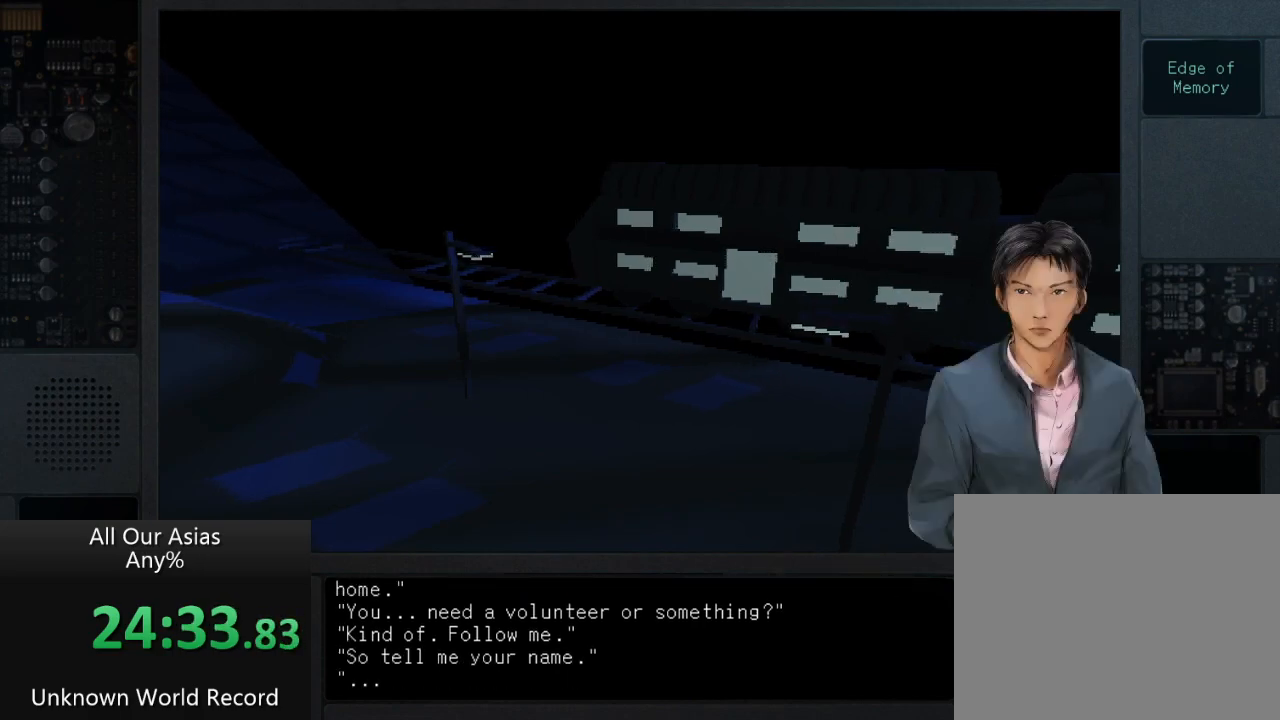
{"buttons": [], "left_stick": "center", "right_stick": "center", "events": [[50, "SQUARE", "up"], [117, "SQUARE", "down"], [267, "SQUARE", "up"], [367, "SQUARE", "down"], [483, "SQUARE", "up"]]}
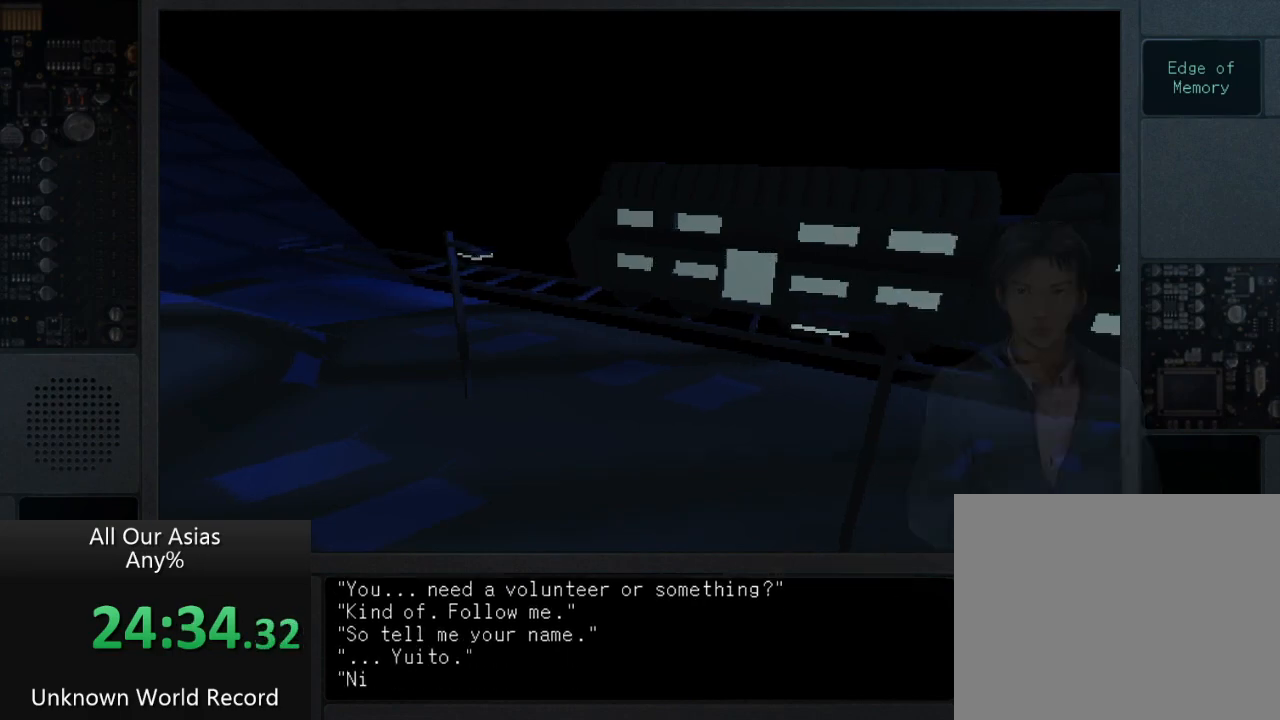
{"buttons": [], "left_stick": "center", "right_stick": "center", "events": [[100, "SQUARE", "down"], [200, "SQUARE", "up"], [317, "SQUARE", "down"], [417, "SQUARE", "up"]]}
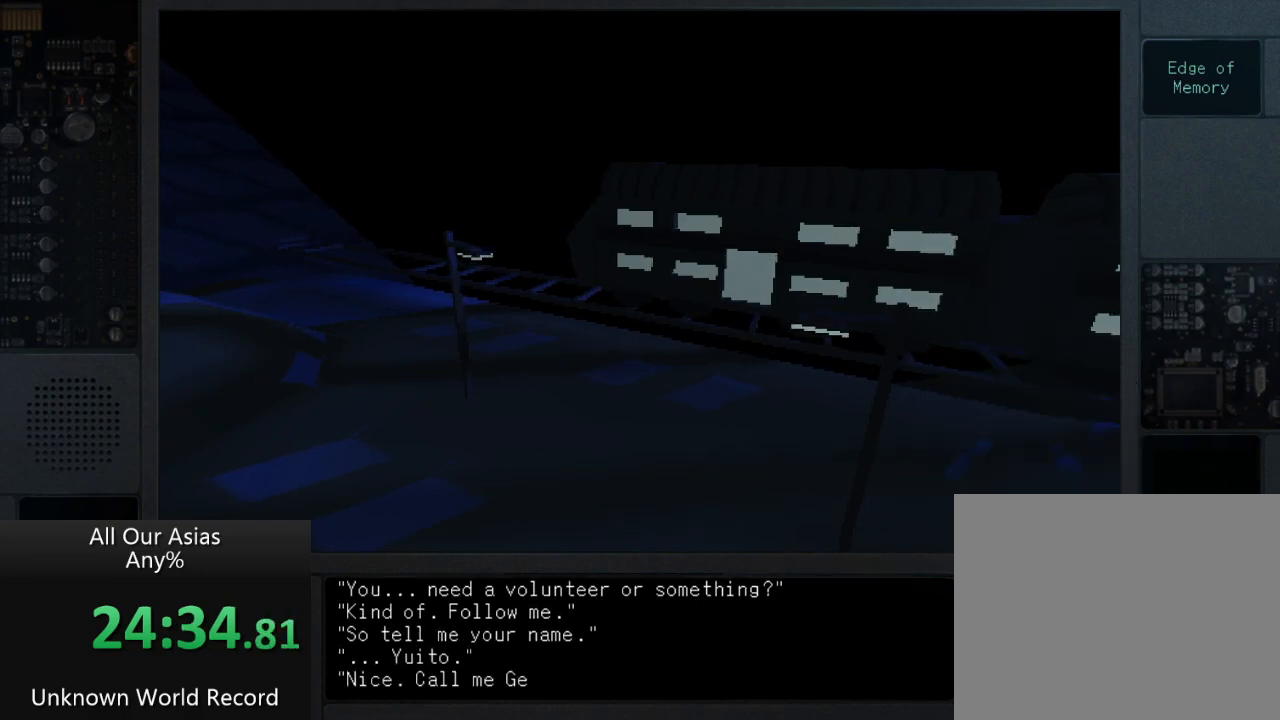
{"buttons": ["SQUARE"], "left_stick": "center", "right_stick": "center", "events": [[17, "SQUARE", "down"], [100, "SQUARE", "up"], [200, "SQUARE", "down"], [333, "SQUARE", "up"], [433, "SQUARE", "down"]]}